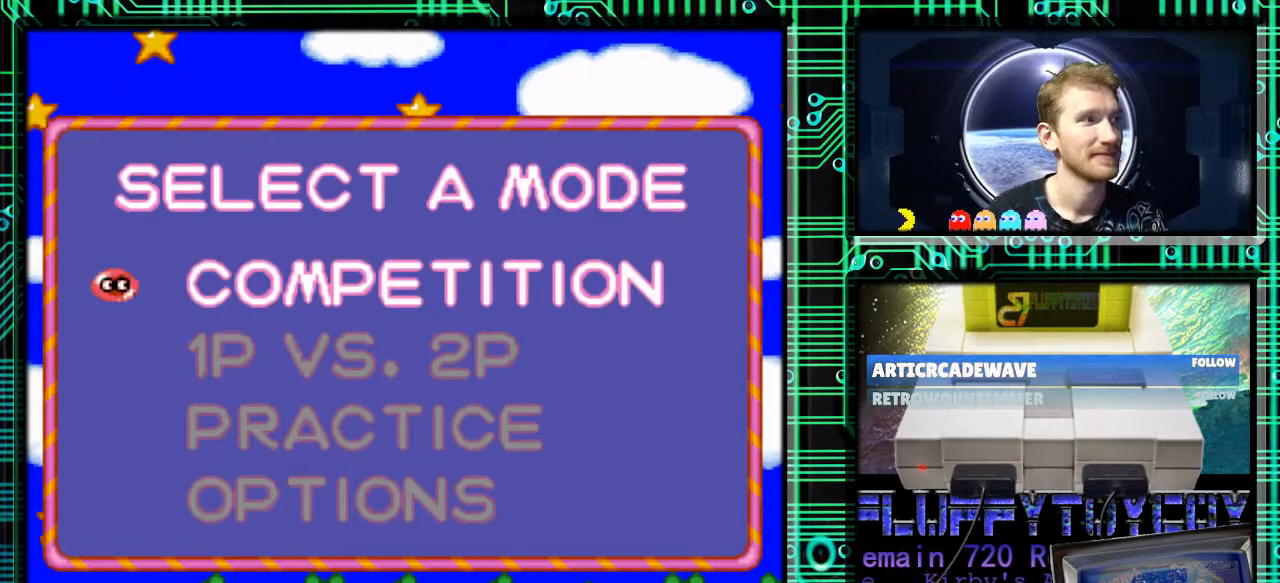
Gameplay with a controller (Nintendo layout); each line is a JSON object with the inputs held at the frame after it. "events" lists button and stick changes between this image and that frame as [ms after this image, input, new state], when the widget could be followed in between. Not read: L3 R3.
{"buttons": [], "events": [[100, "DPAD_DOWN", "down"], [233, "DPAD_DOWN", "up"], [367, "DPAD_UP", "down"], [467, "DPAD_UP", "up"]]}
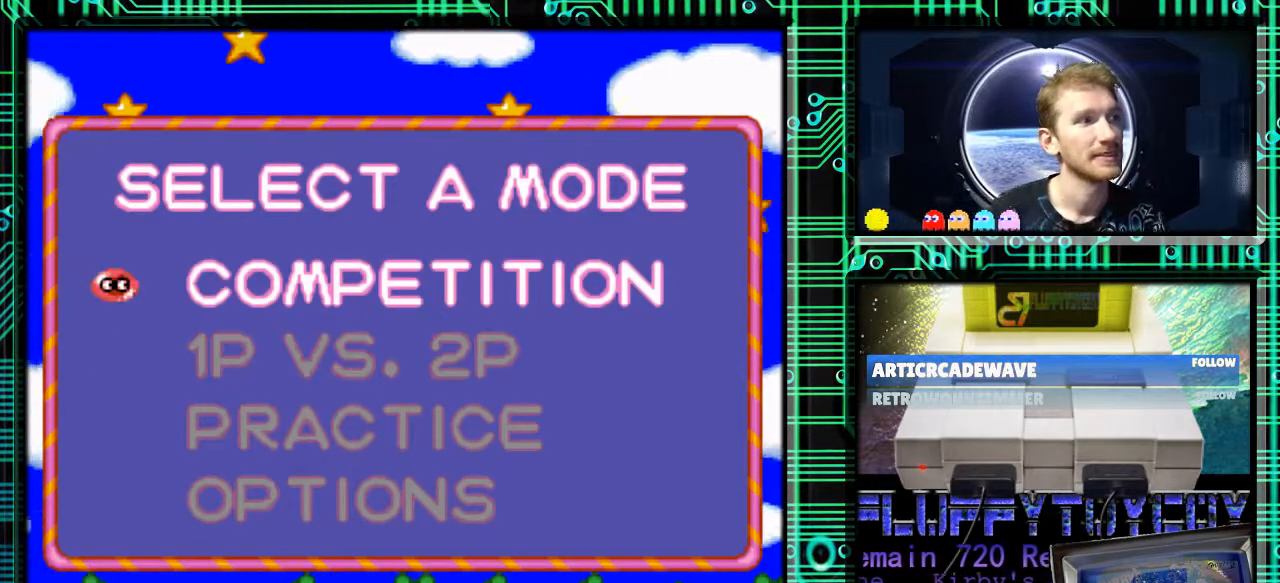
{"buttons": [], "events": []}
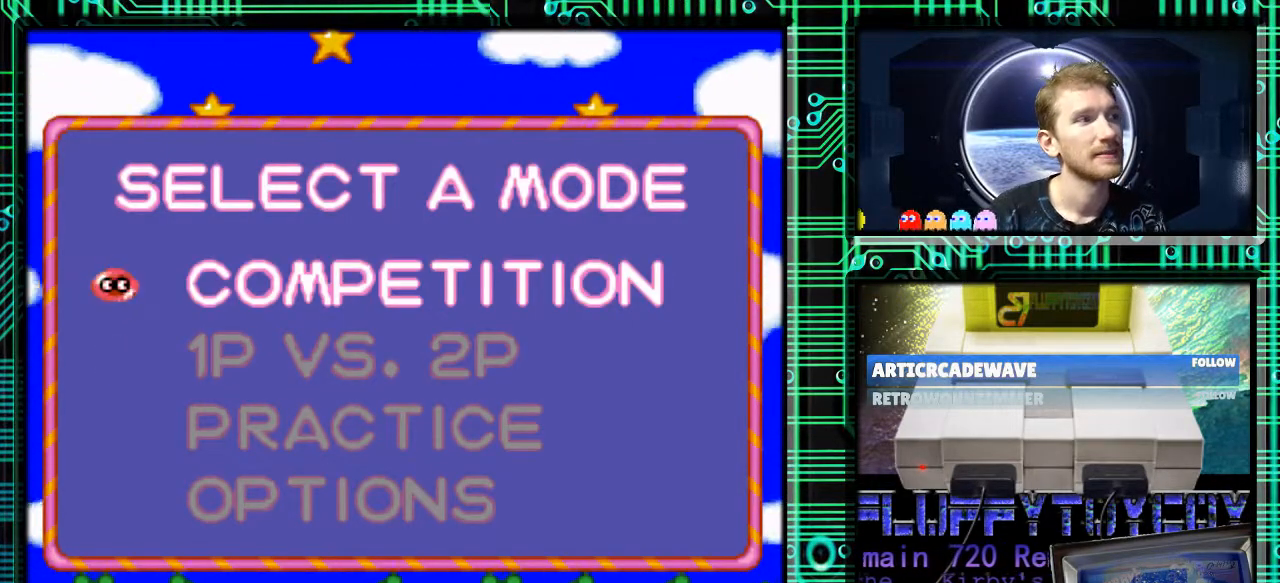
{"buttons": [], "events": []}
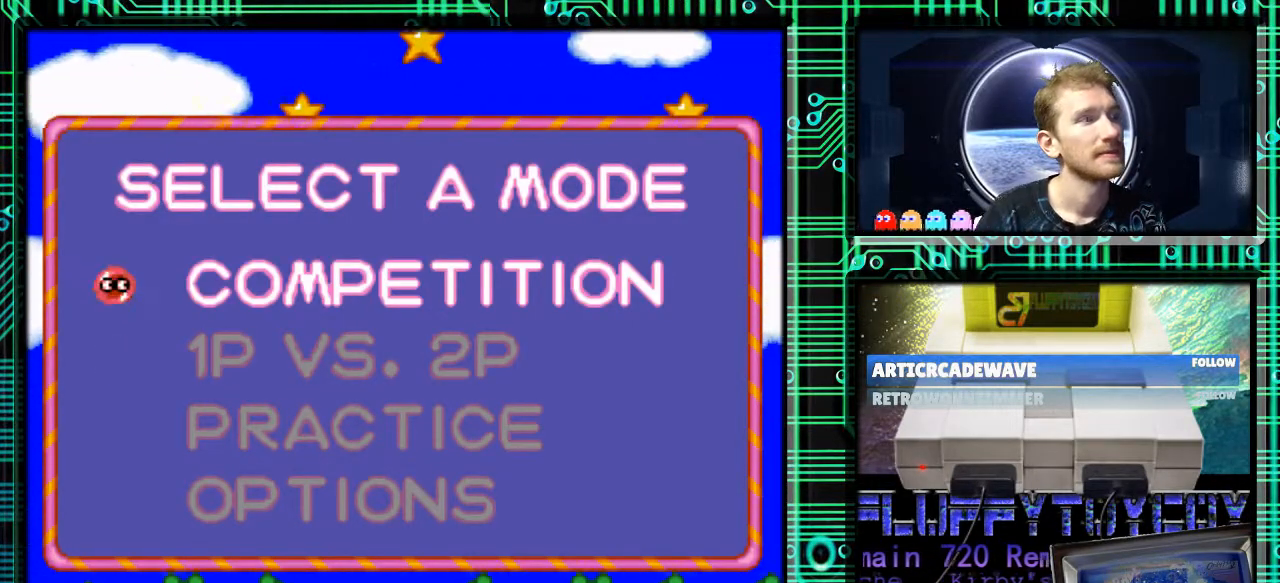
{"buttons": [], "events": []}
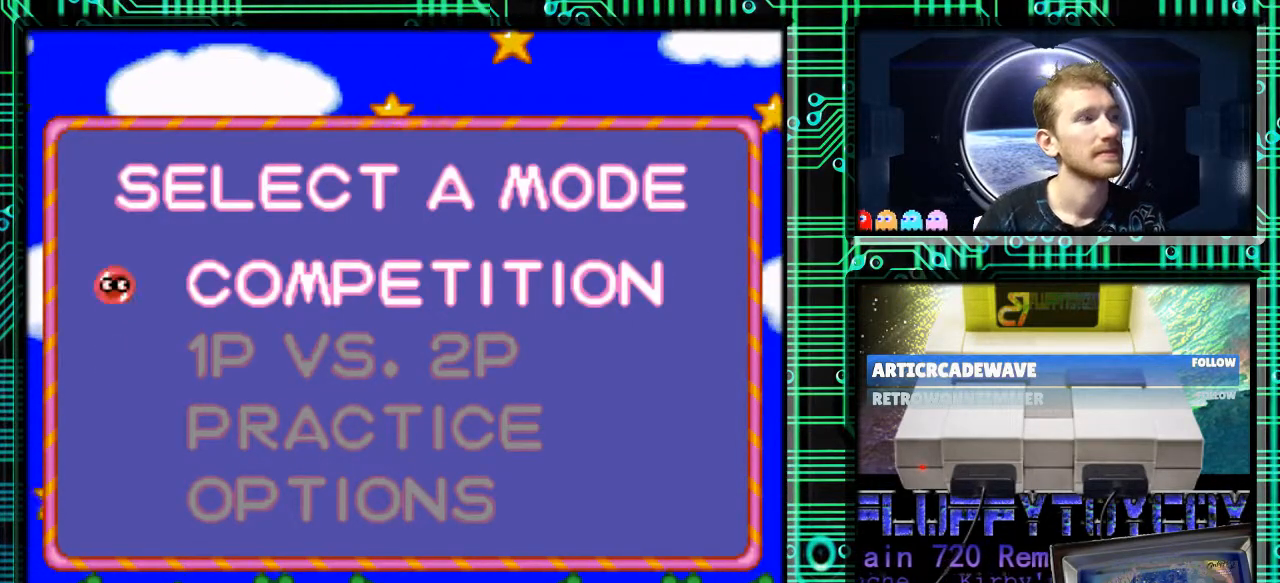
{"buttons": [], "events": []}
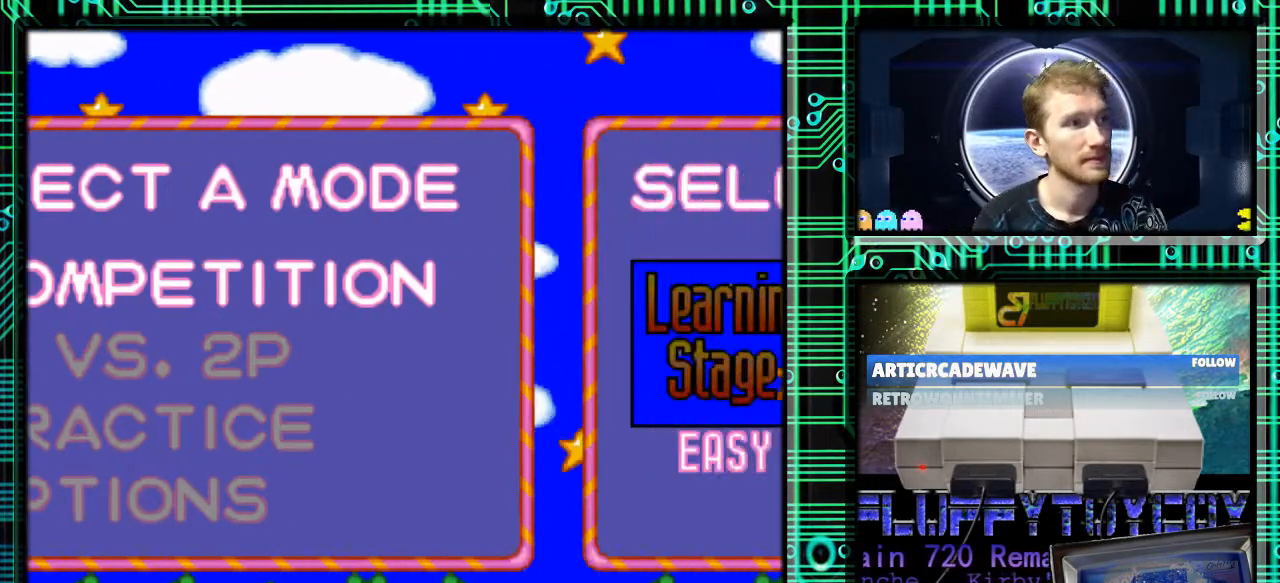
{"buttons": [], "events": []}
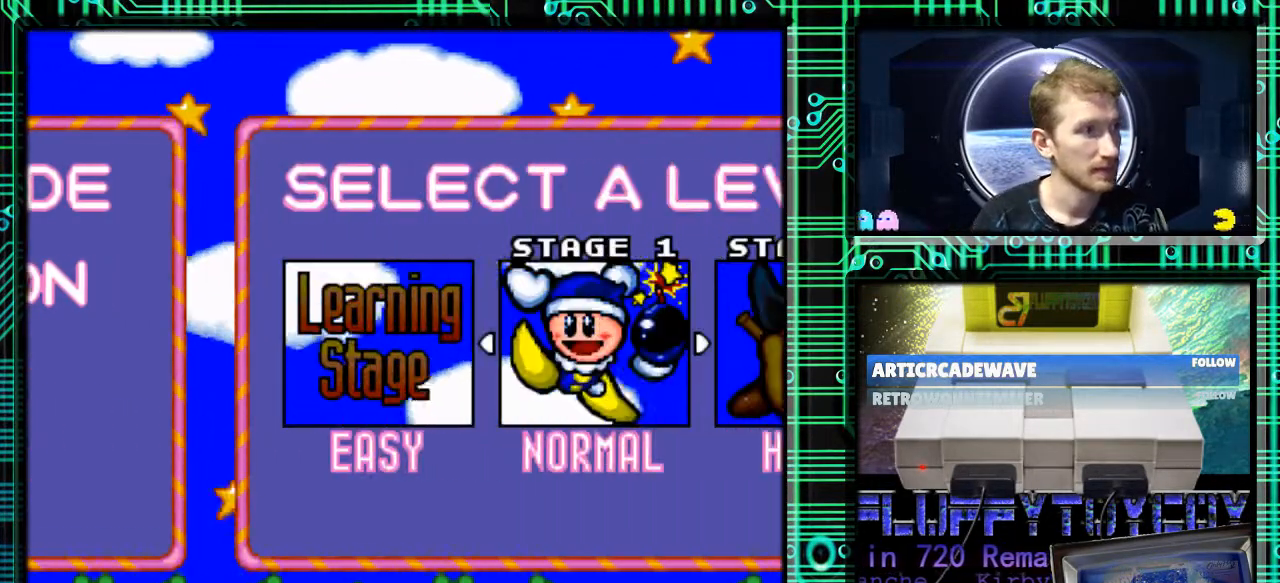
{"buttons": [], "events": []}
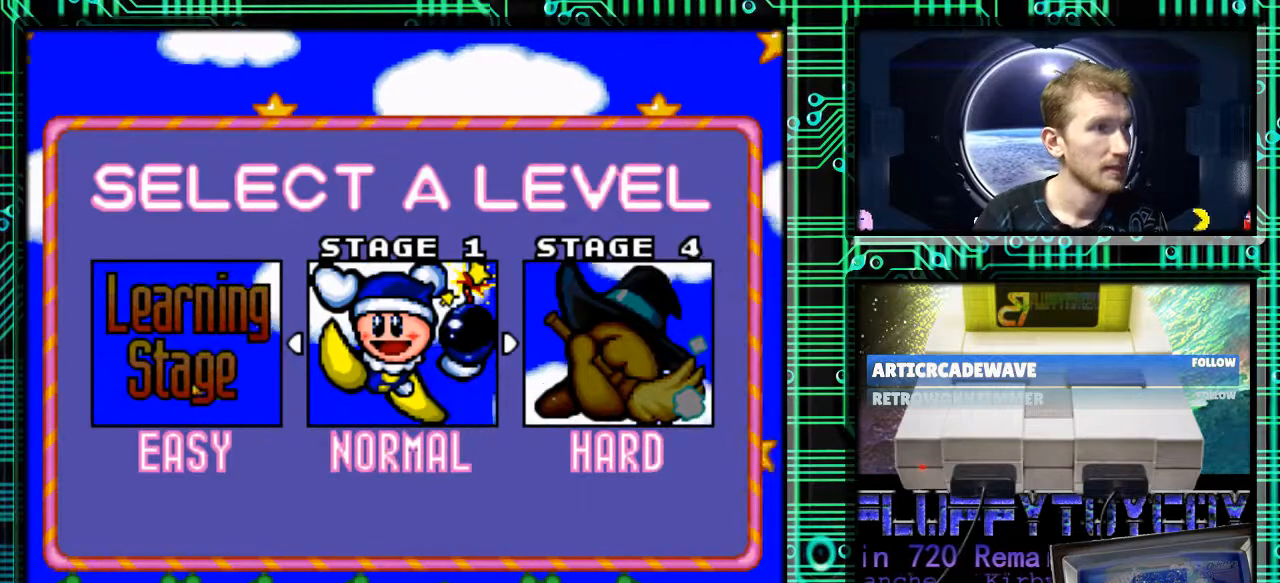
{"buttons": [], "events": []}
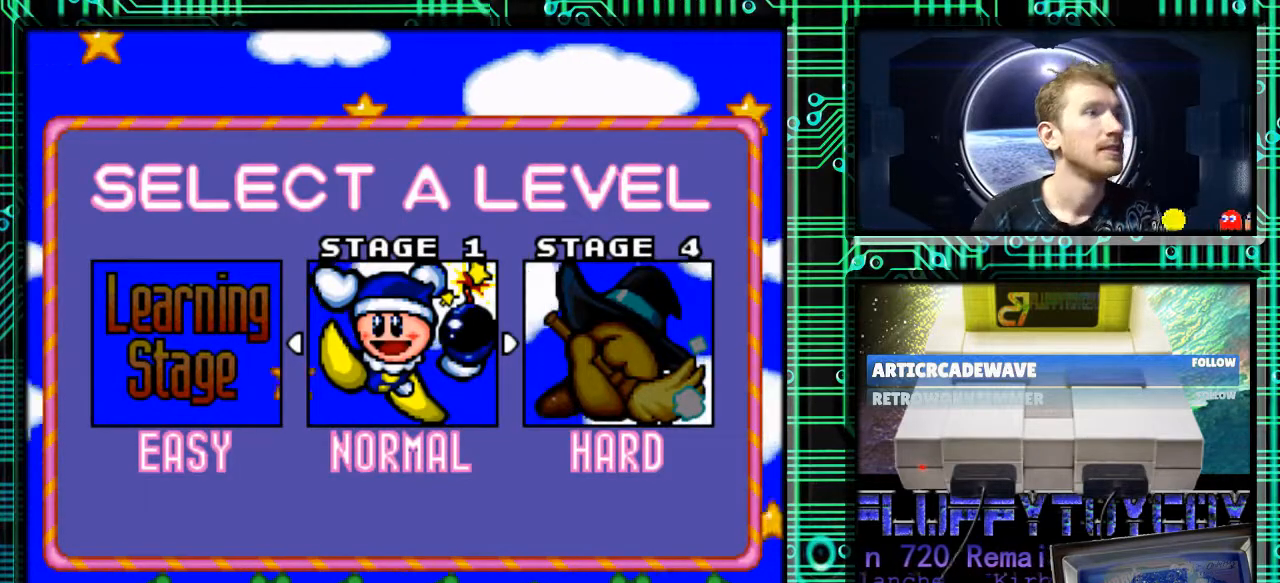
{"buttons": [], "events": [[200, "DPAD_RIGHT", "down"], [300, "DPAD_RIGHT", "up"]]}
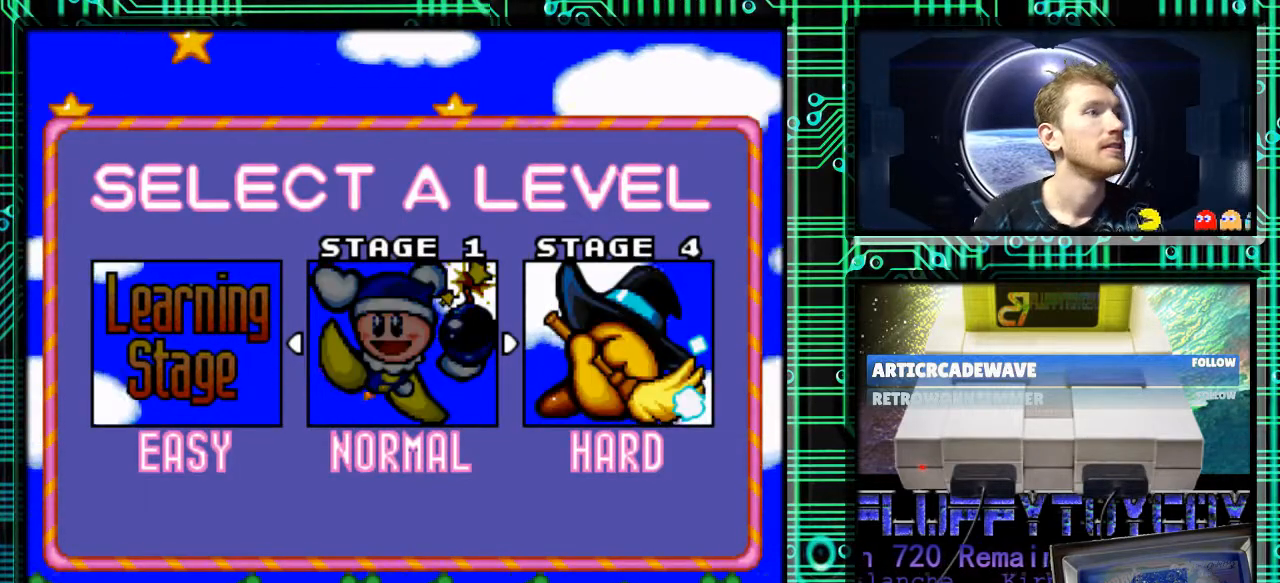
{"buttons": ["DPAD_LEFT"], "events": [[200, "DPAD_LEFT", "down"], [267, "DPAD_LEFT", "up"], [433, "DPAD_LEFT", "down"]]}
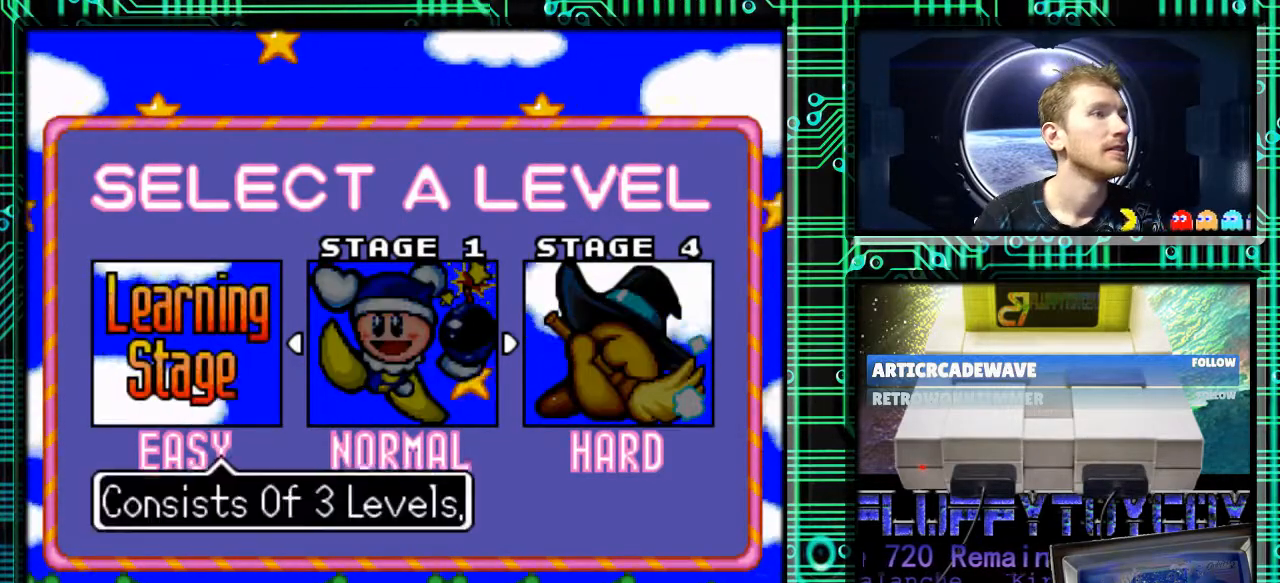
{"buttons": [], "events": [[67, "DPAD_LEFT", "up"], [300, "DPAD_RIGHT", "down"], [400, "DPAD_RIGHT", "up"]]}
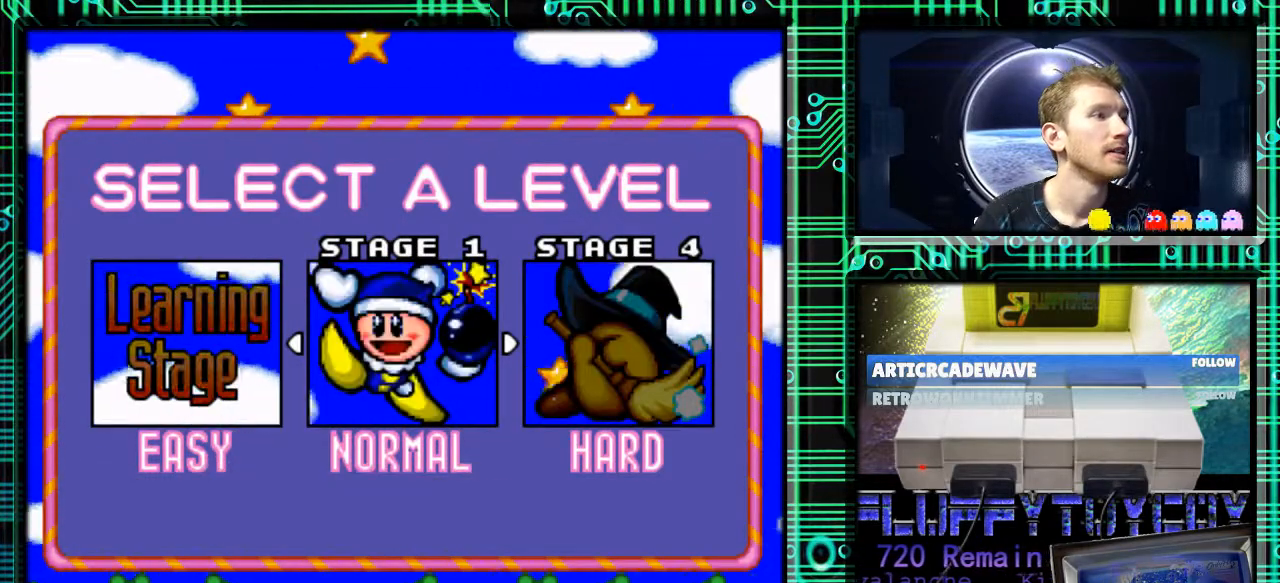
{"buttons": [], "events": [[200, "DPAD_LEFT", "down"], [300, "DPAD_LEFT", "up"]]}
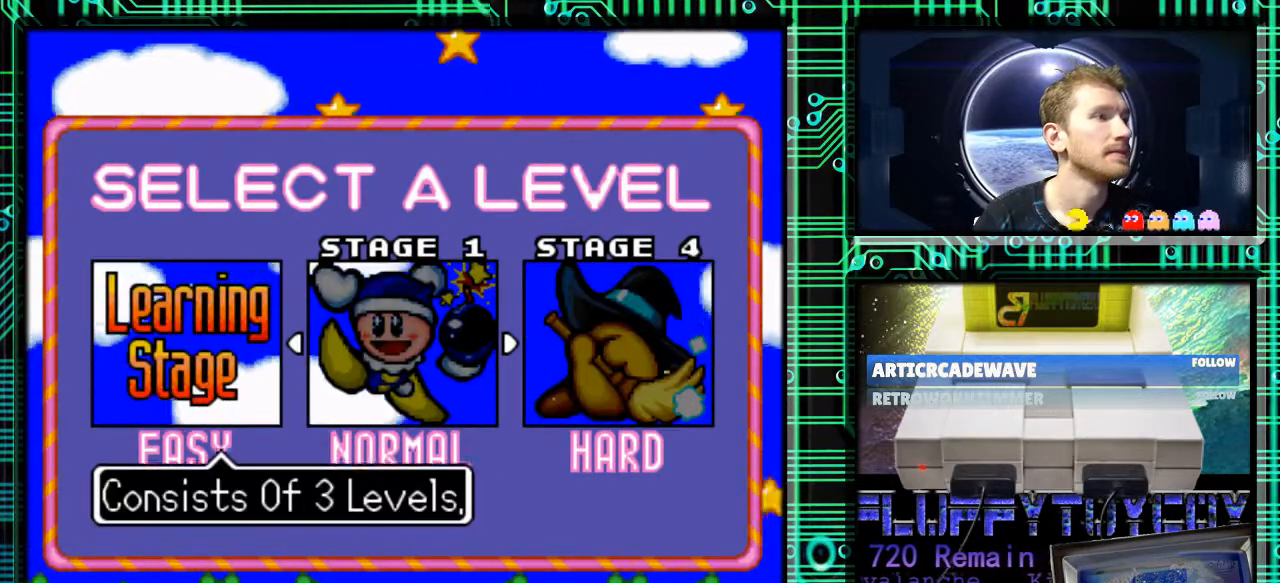
{"buttons": [], "events": [[300, "DPAD_RIGHT", "down"], [467, "DPAD_RIGHT", "up"]]}
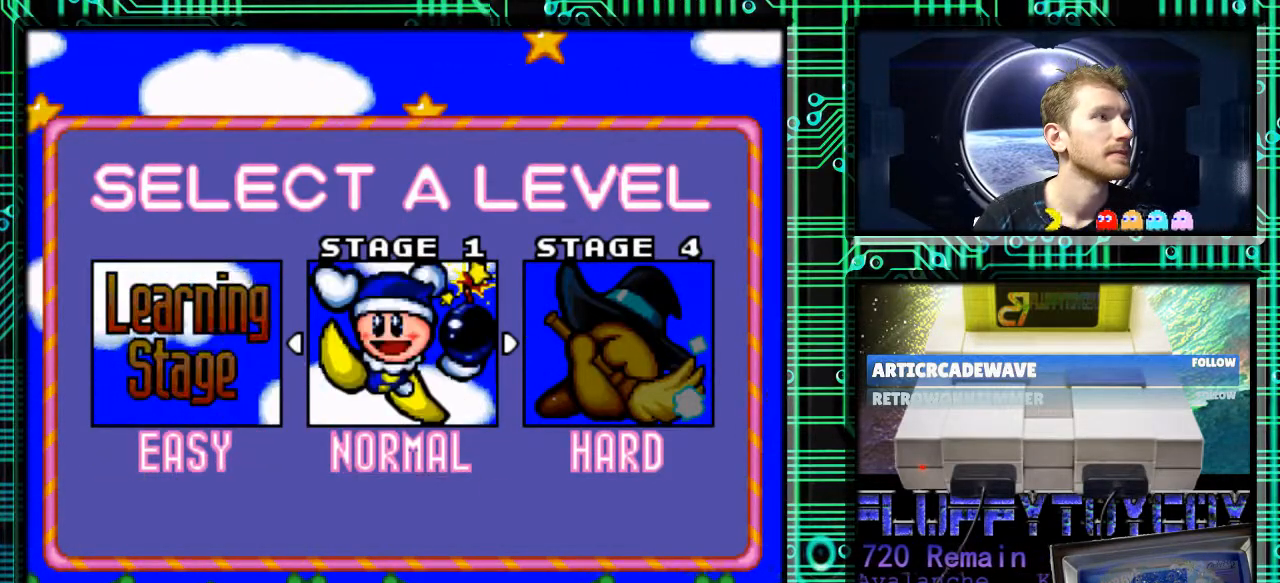
{"buttons": ["DPAD_RIGHT"], "events": [[500, "DPAD_RIGHT", "down"]]}
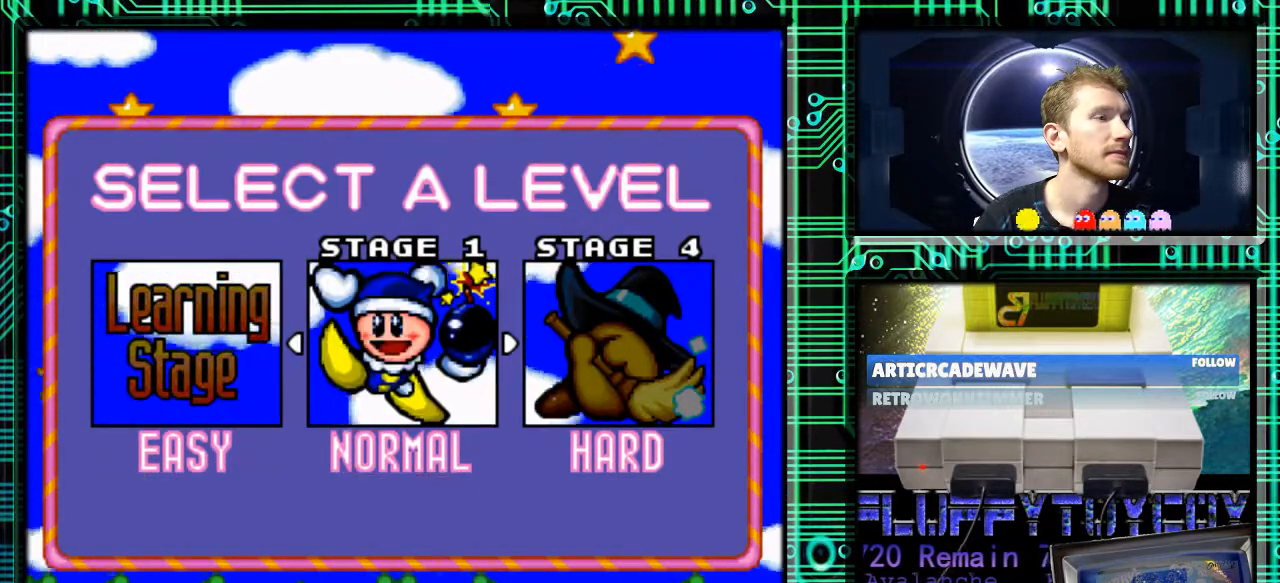
{"buttons": [], "events": [[100, "DPAD_RIGHT", "up"], [333, "DPAD_LEFT", "down"], [467, "DPAD_LEFT", "up"]]}
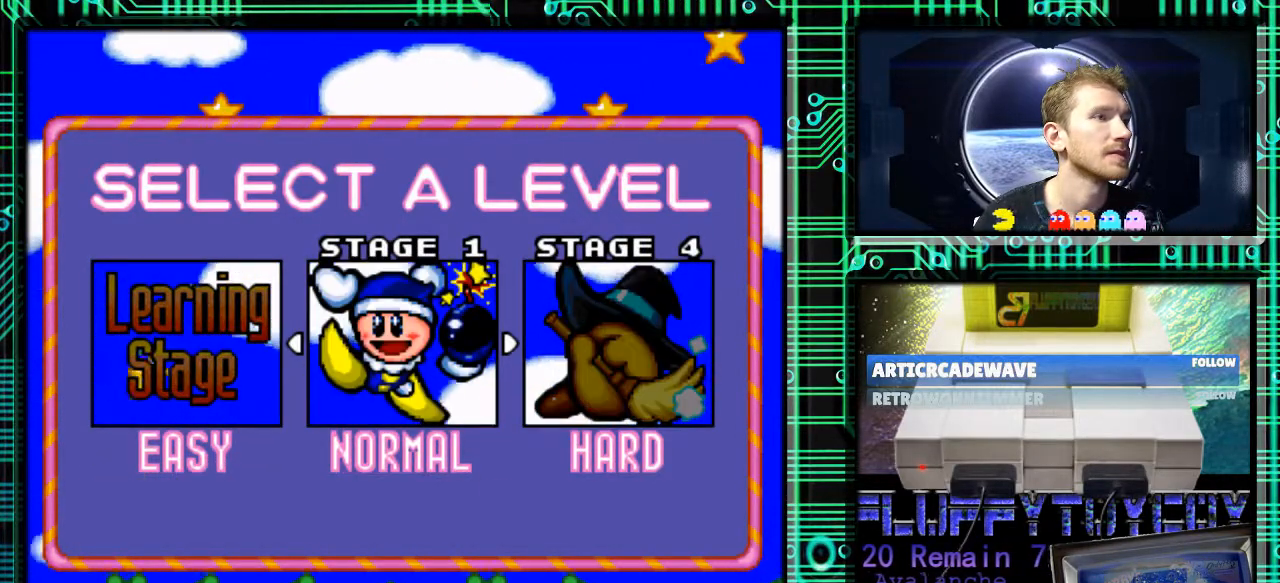
{"buttons": [], "events": []}
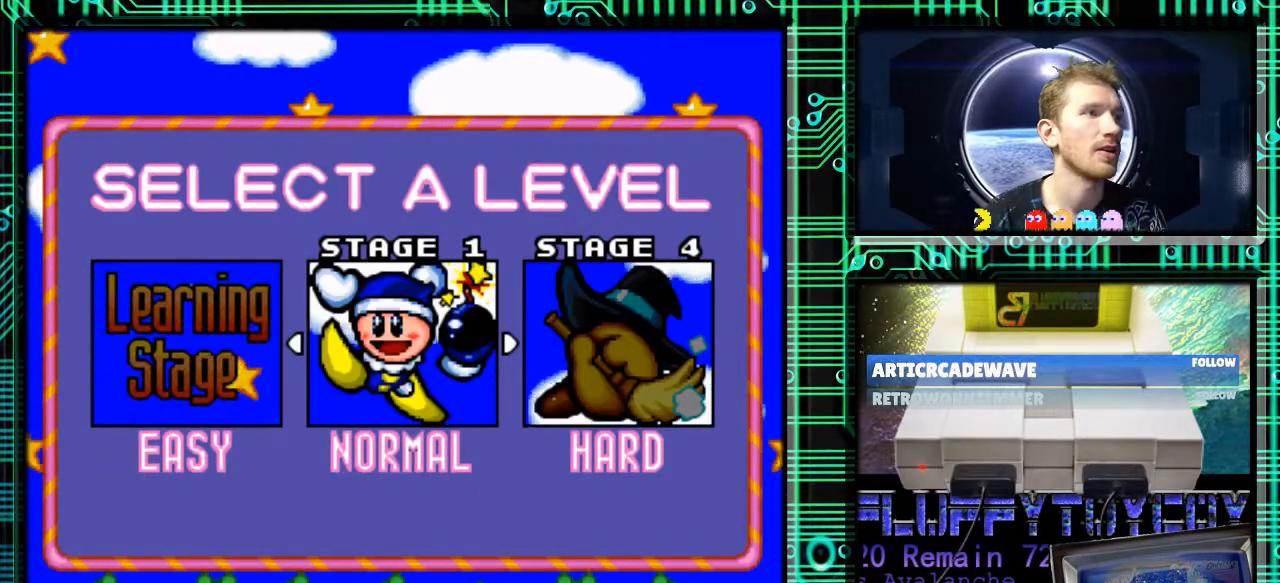
{"buttons": [], "events": []}
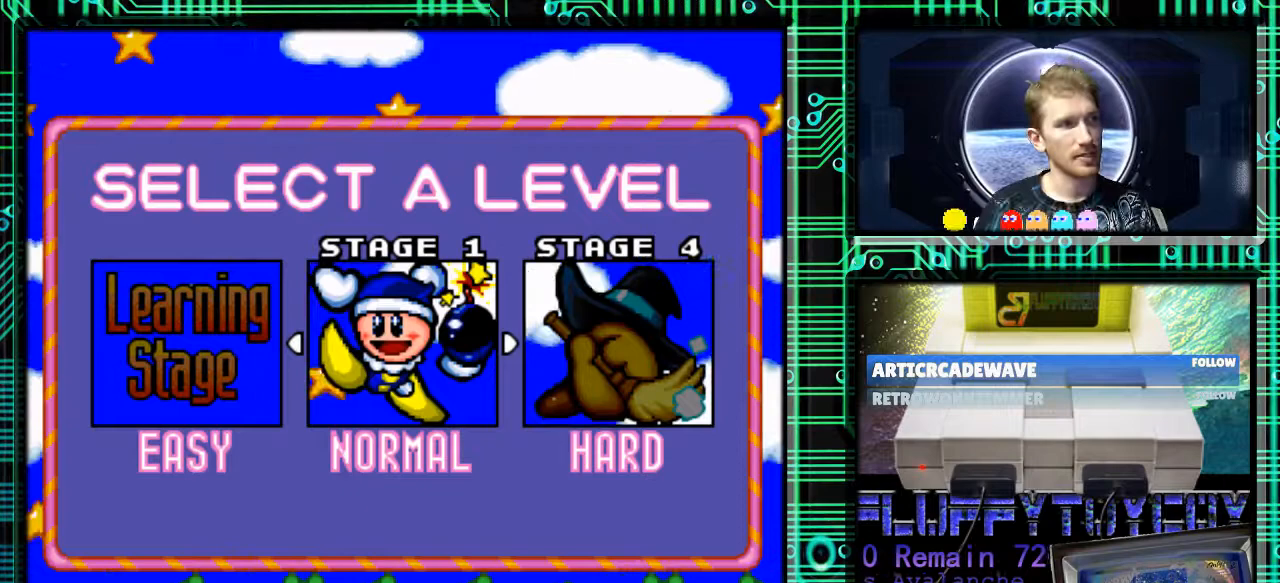
{"buttons": ["DPAD_RIGHT"], "events": [[500, "DPAD_RIGHT", "down"]]}
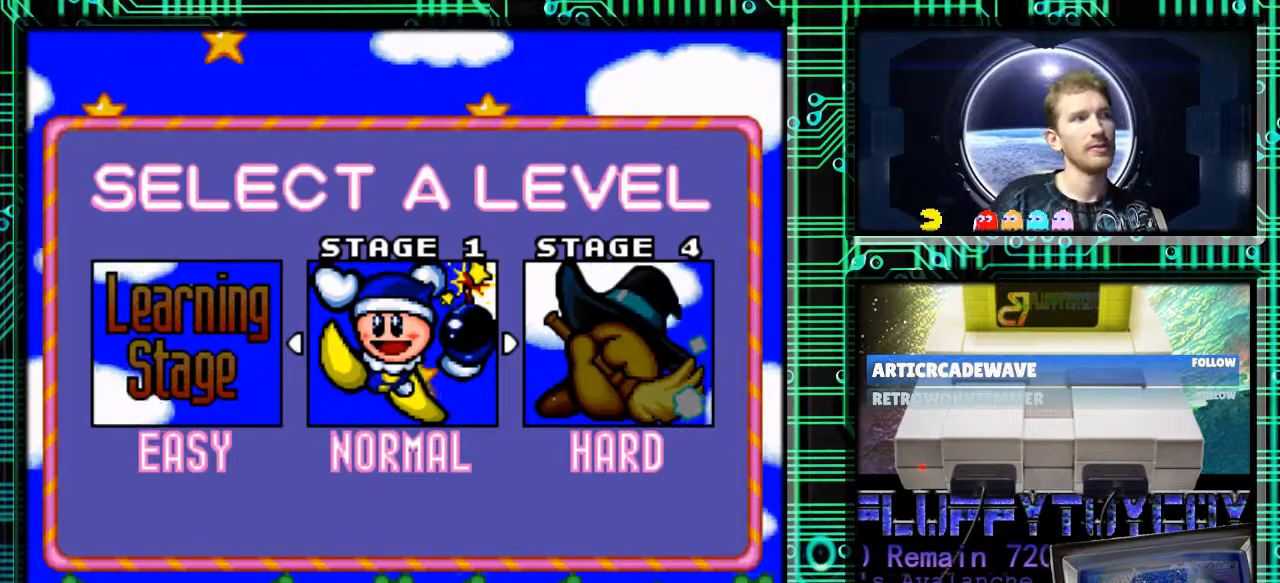
{"buttons": [], "events": [[100, "DPAD_RIGHT", "up"], [300, "DPAD_LEFT", "down"], [400, "DPAD_LEFT", "up"]]}
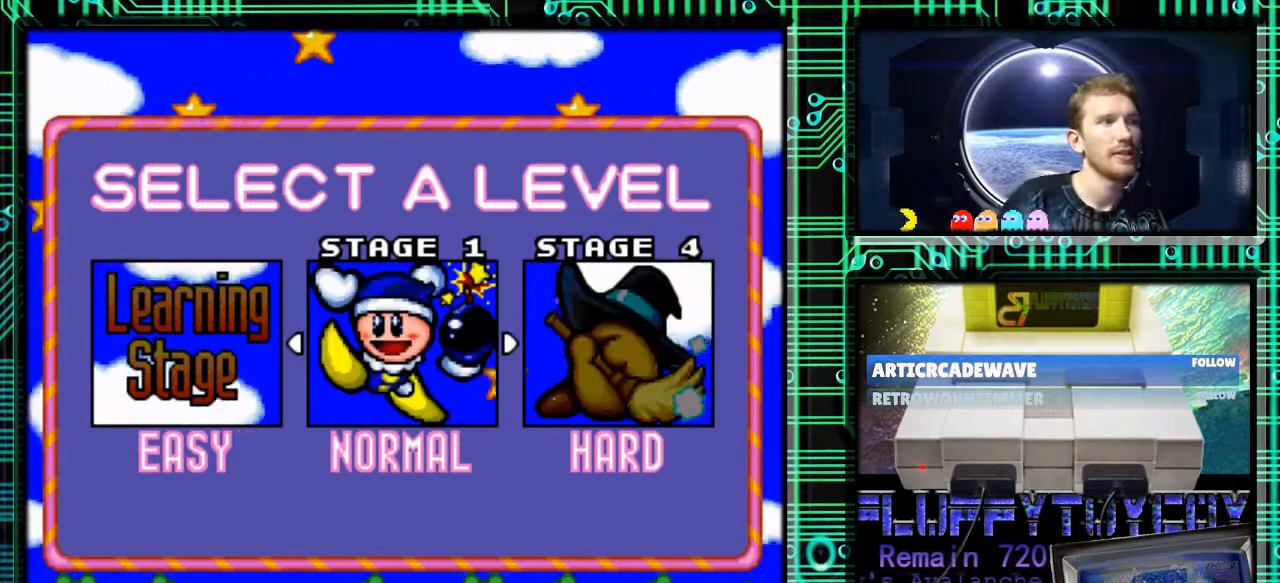
{"buttons": [], "events": []}
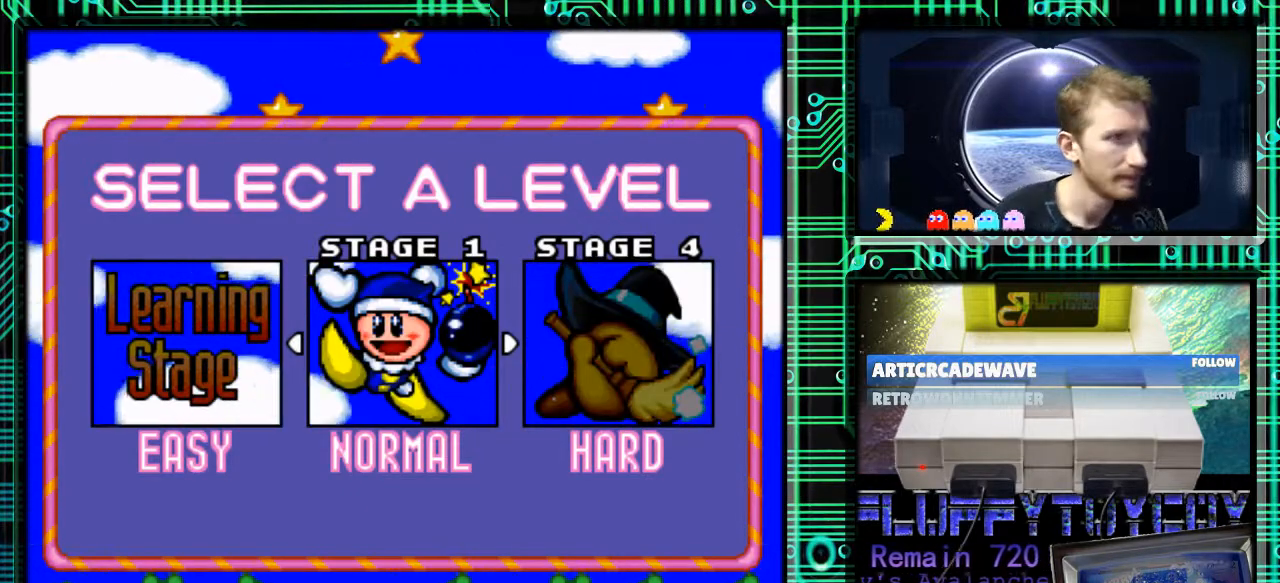
{"buttons": [], "events": []}
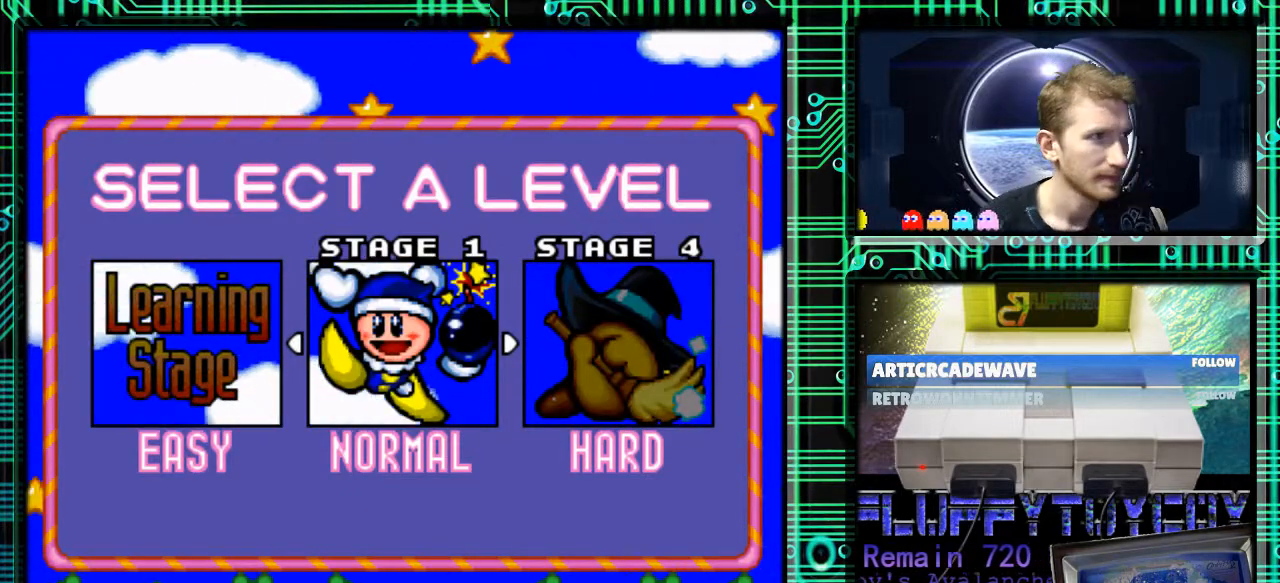
{"buttons": [], "events": []}
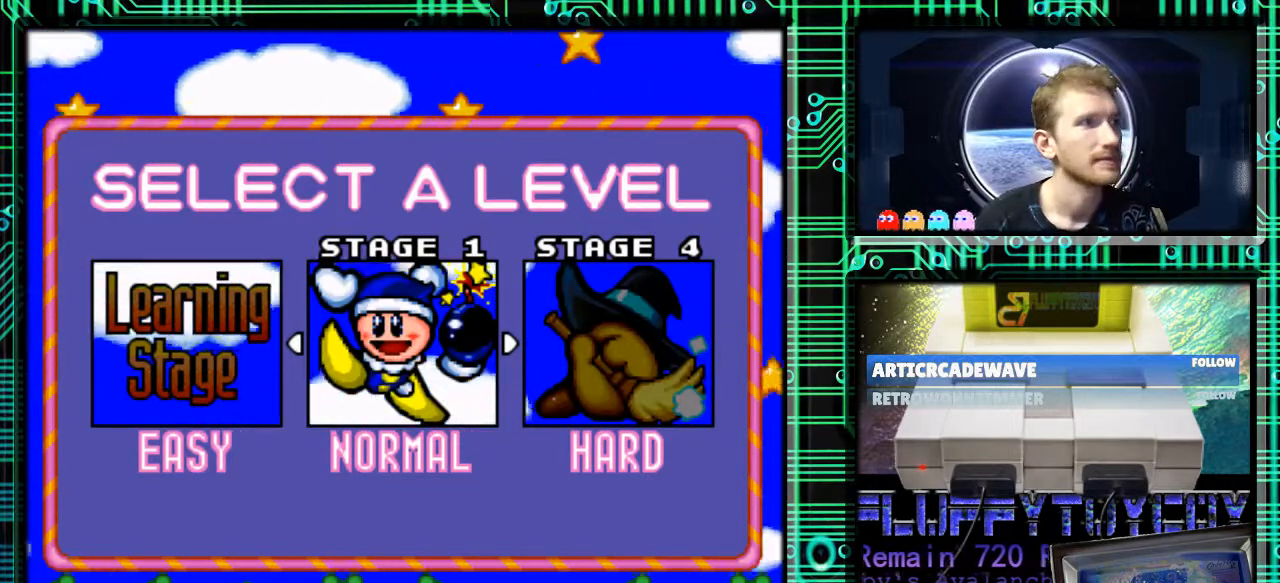
{"buttons": [], "events": [[33, "A", "down"], [133, "A", "up"]]}